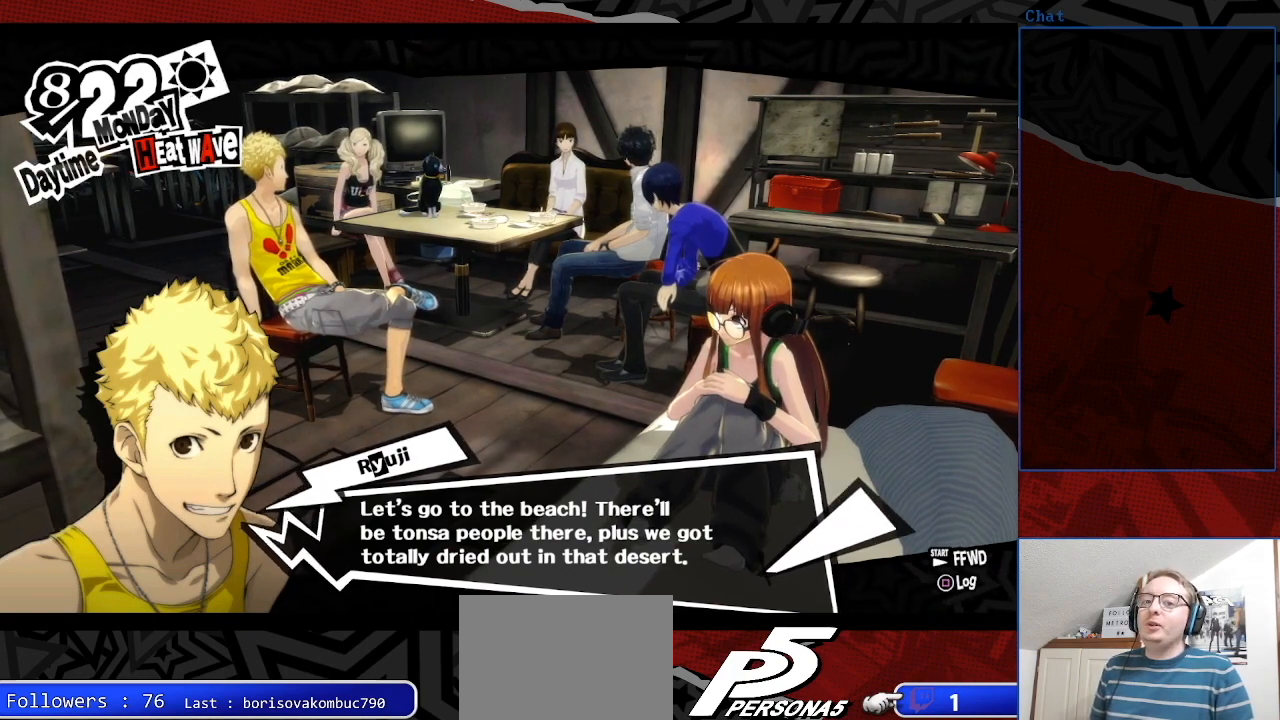
Gameplay with a controller (PlayStation layout); each line is a JSON object with the inputs held at the frame after it. "events" lists button and stick changes between this image and that frame as [ms after this image, input, new state], when the widget could be followed in between. Not read: L3 R3.
{"buttons": [], "left_stick": "center", "right_stick": "center", "events": [[67, "CROSS", "down"], [167, "CROSS", "up"]]}
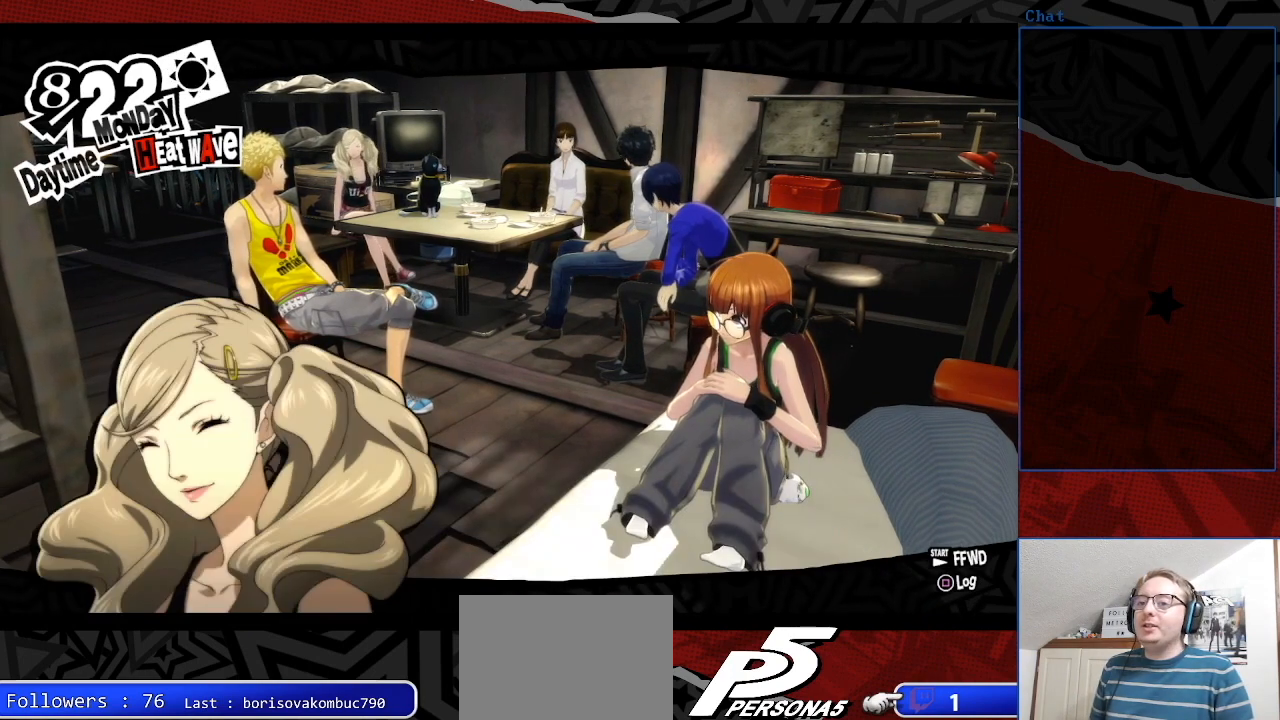
{"buttons": [], "left_stick": "center", "right_stick": "center", "events": []}
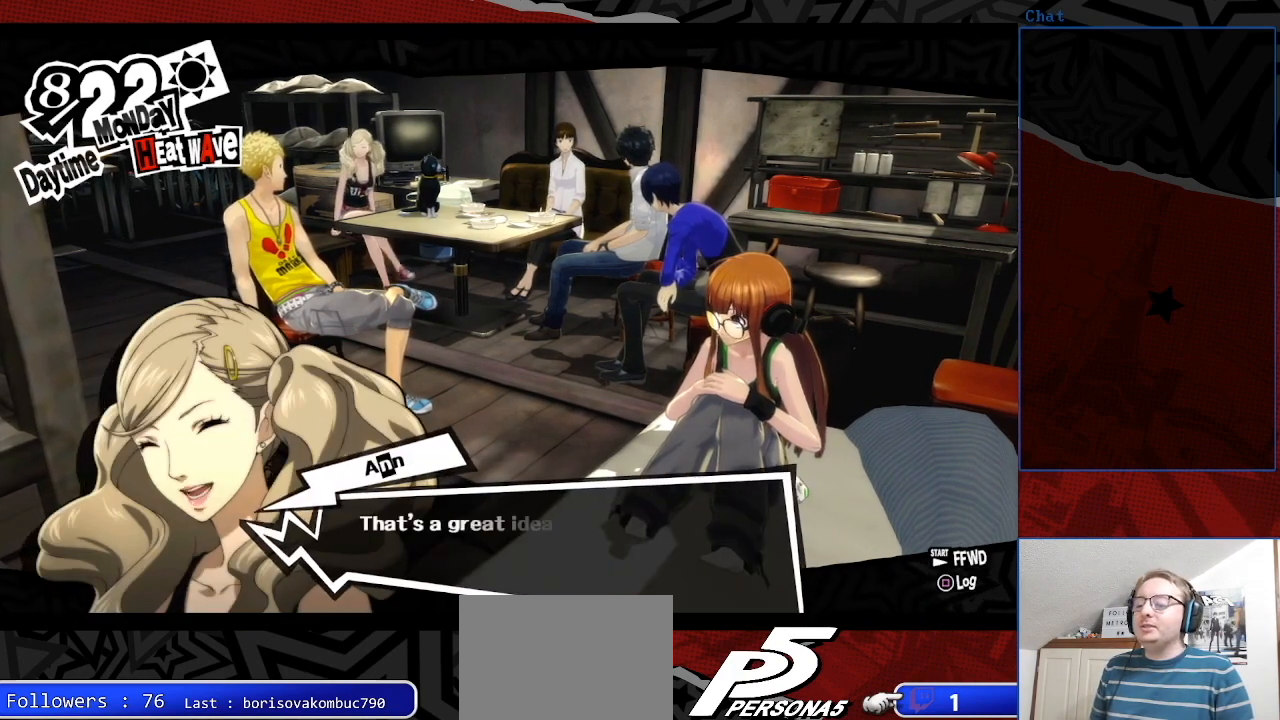
{"buttons": [], "left_stick": "center", "right_stick": "center", "events": []}
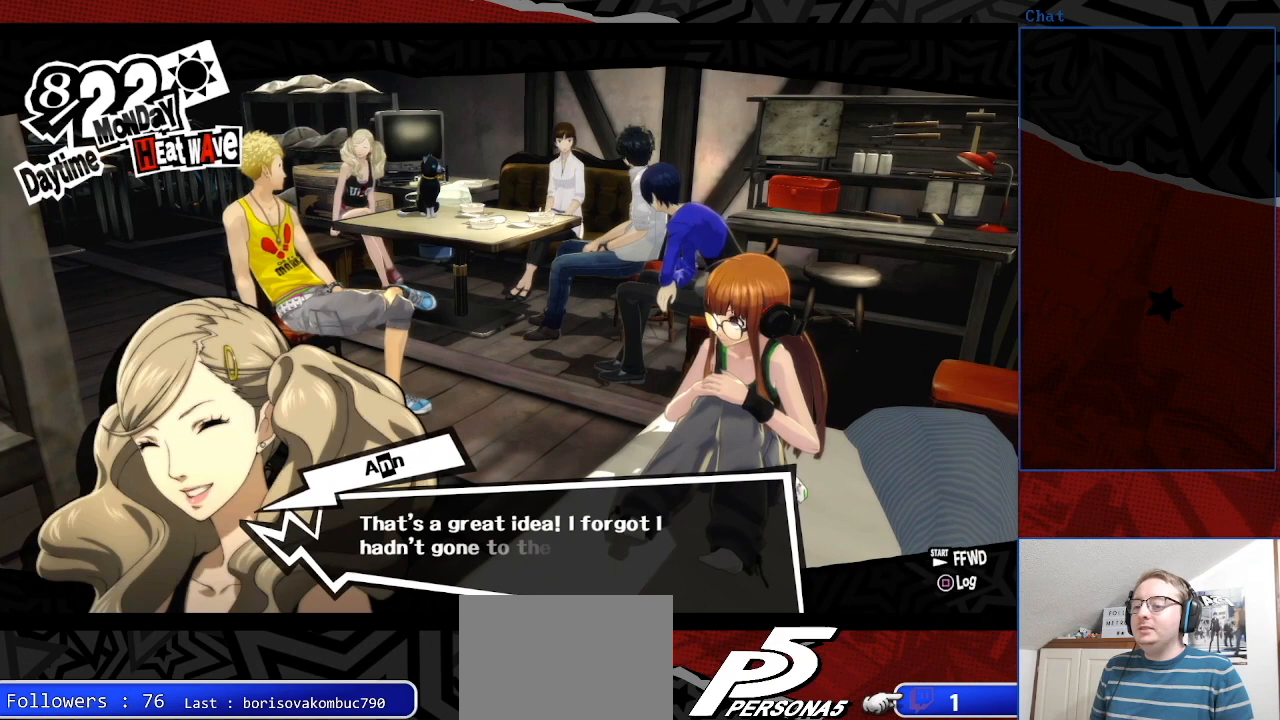
{"buttons": [], "left_stick": "center", "right_stick": "center", "events": []}
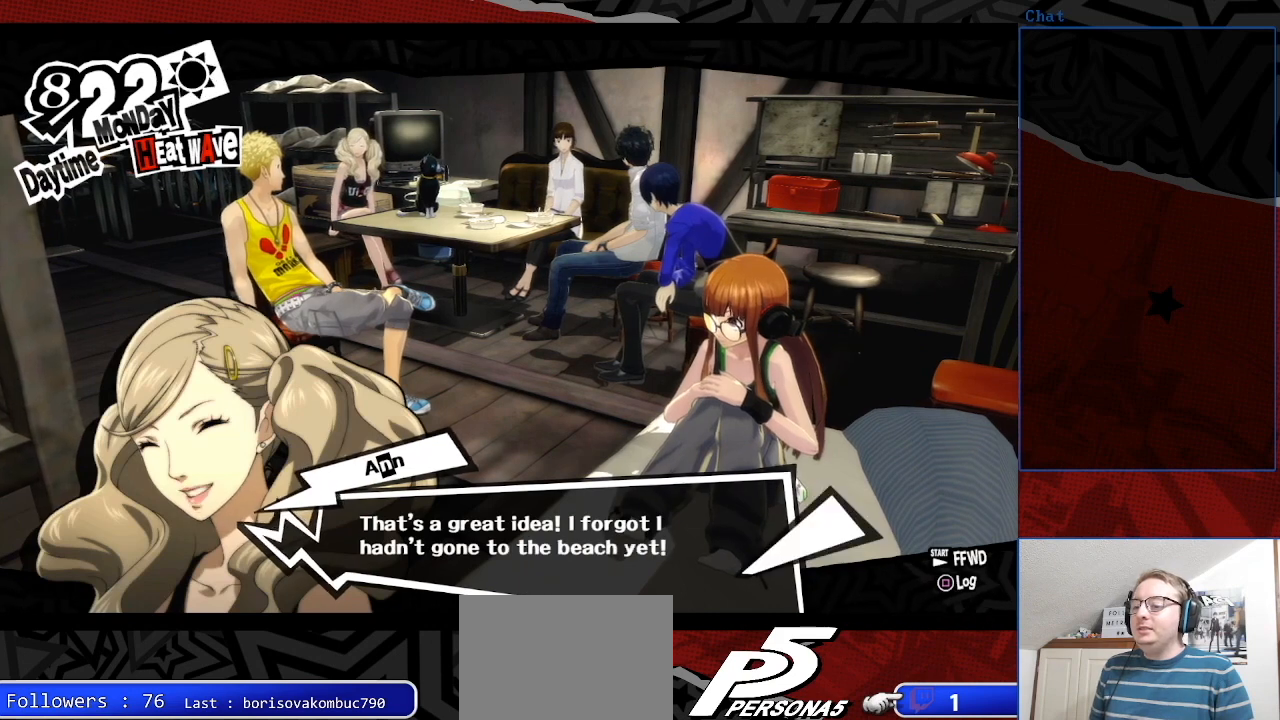
{"buttons": [], "left_stick": "center", "right_stick": "center", "events": []}
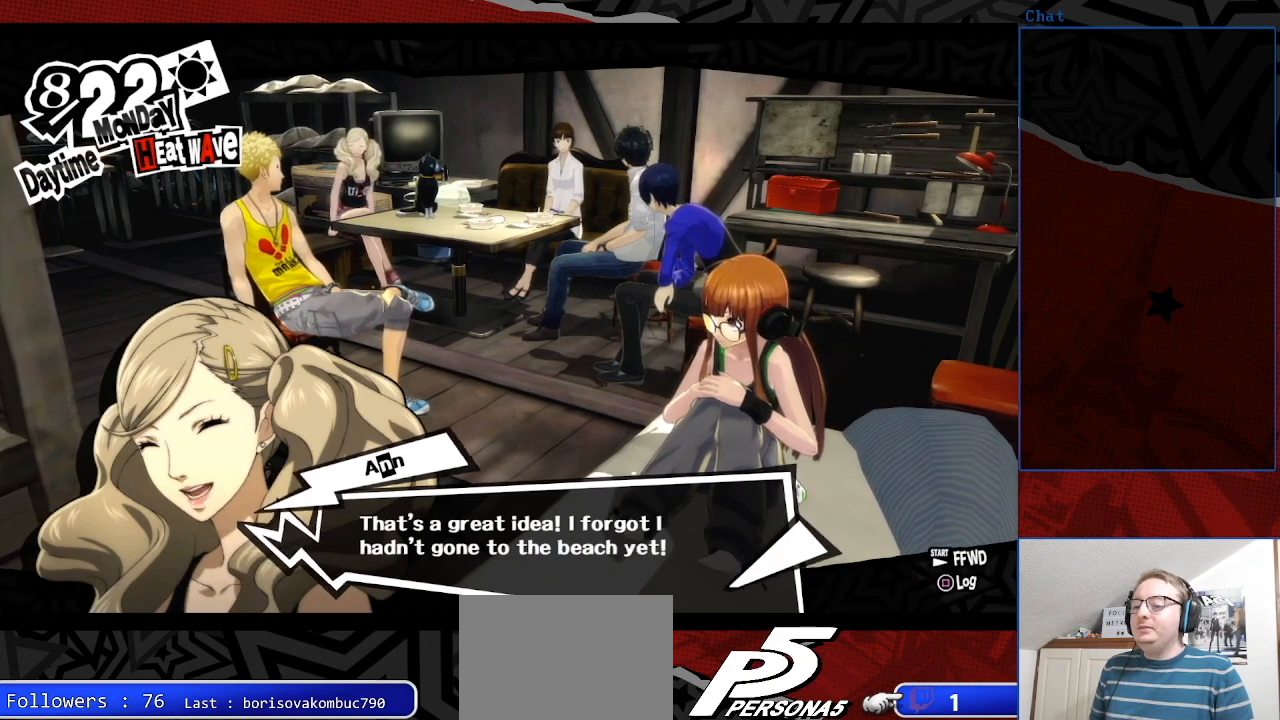
{"buttons": [], "left_stick": "center", "right_stick": "center", "events": []}
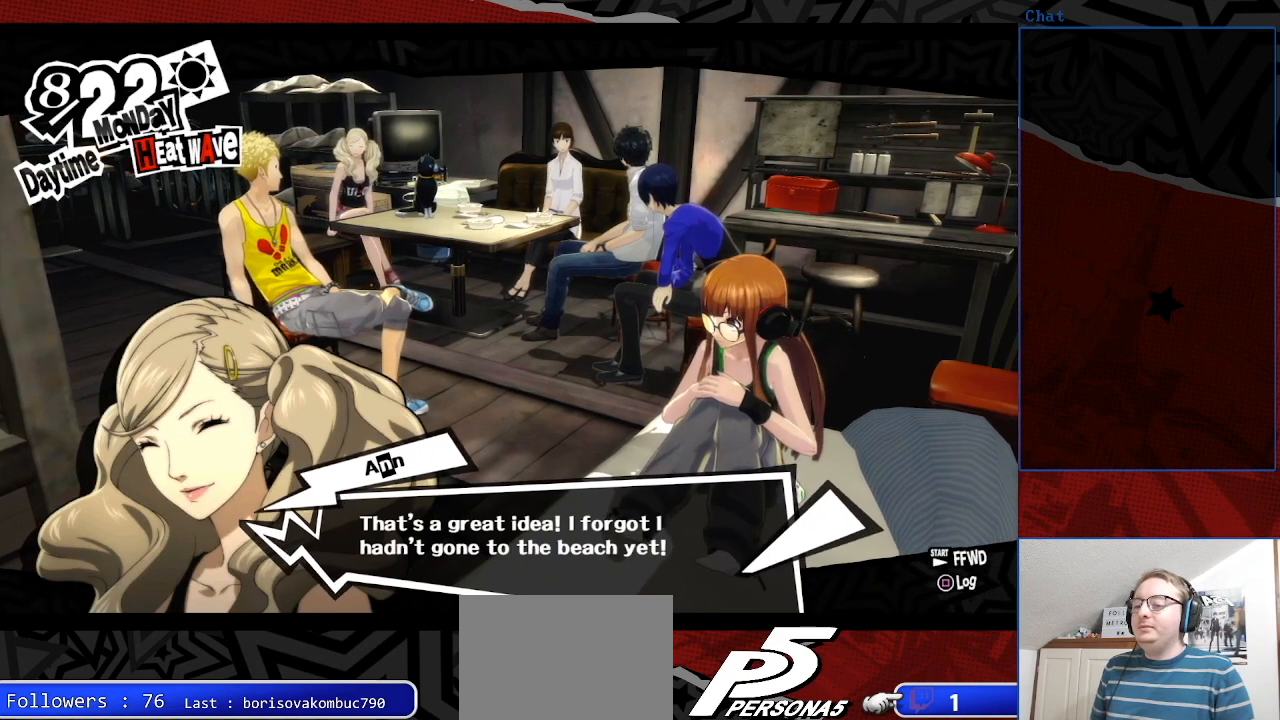
{"buttons": [], "left_stick": "center", "right_stick": "center", "events": []}
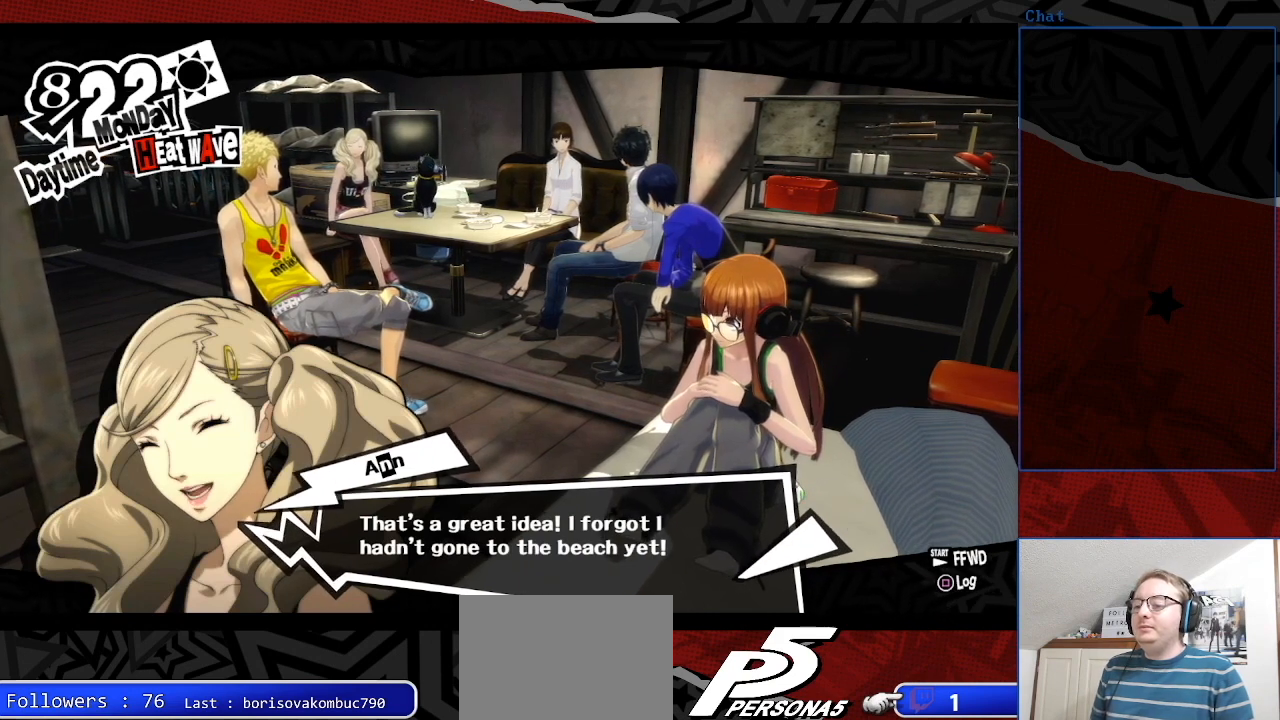
{"buttons": [], "left_stick": "center", "right_stick": "center", "events": []}
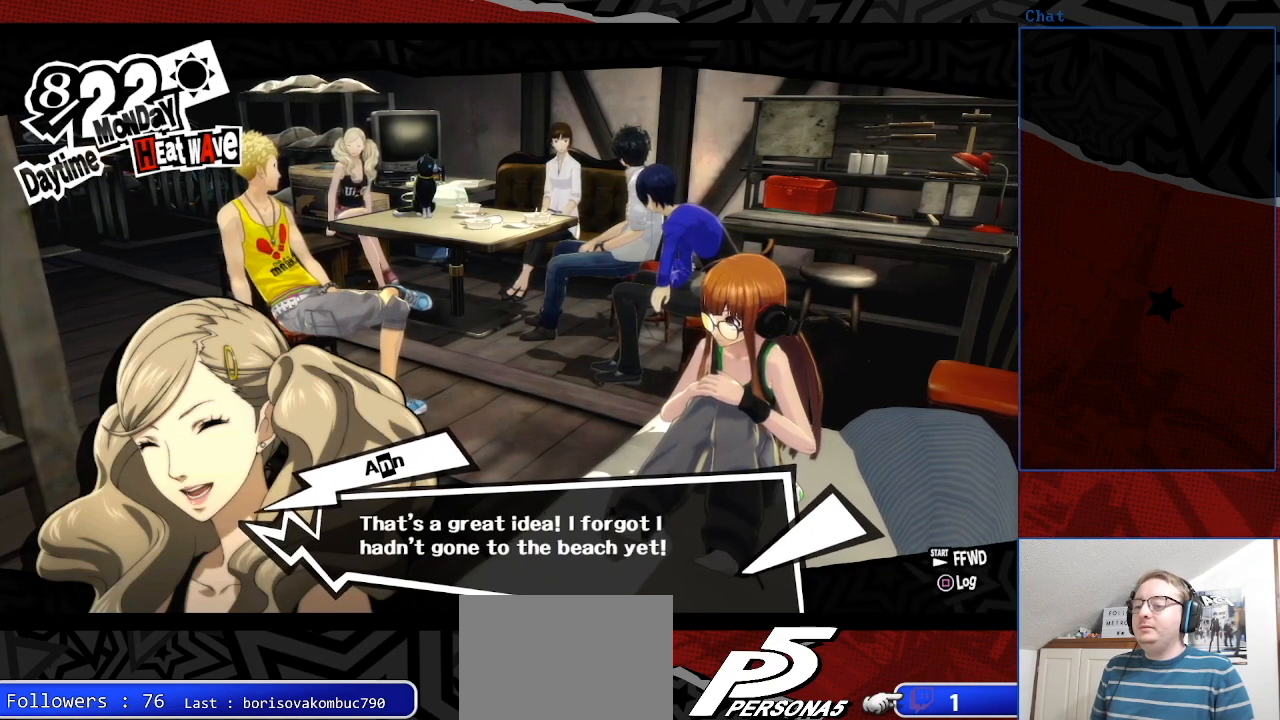
{"buttons": [], "left_stick": "center", "right_stick": "center", "events": [[267, "CROSS", "down"], [400, "CROSS", "up"]]}
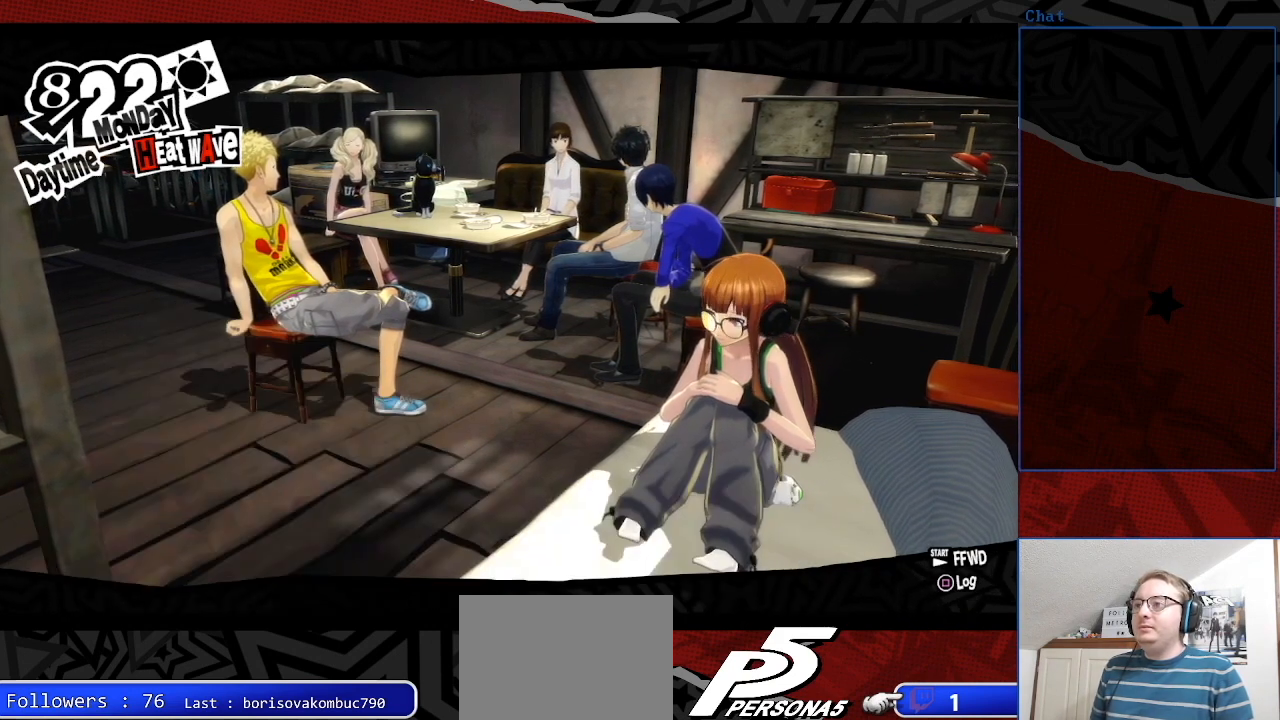
{"buttons": [], "left_stick": "center", "right_stick": "center", "events": []}
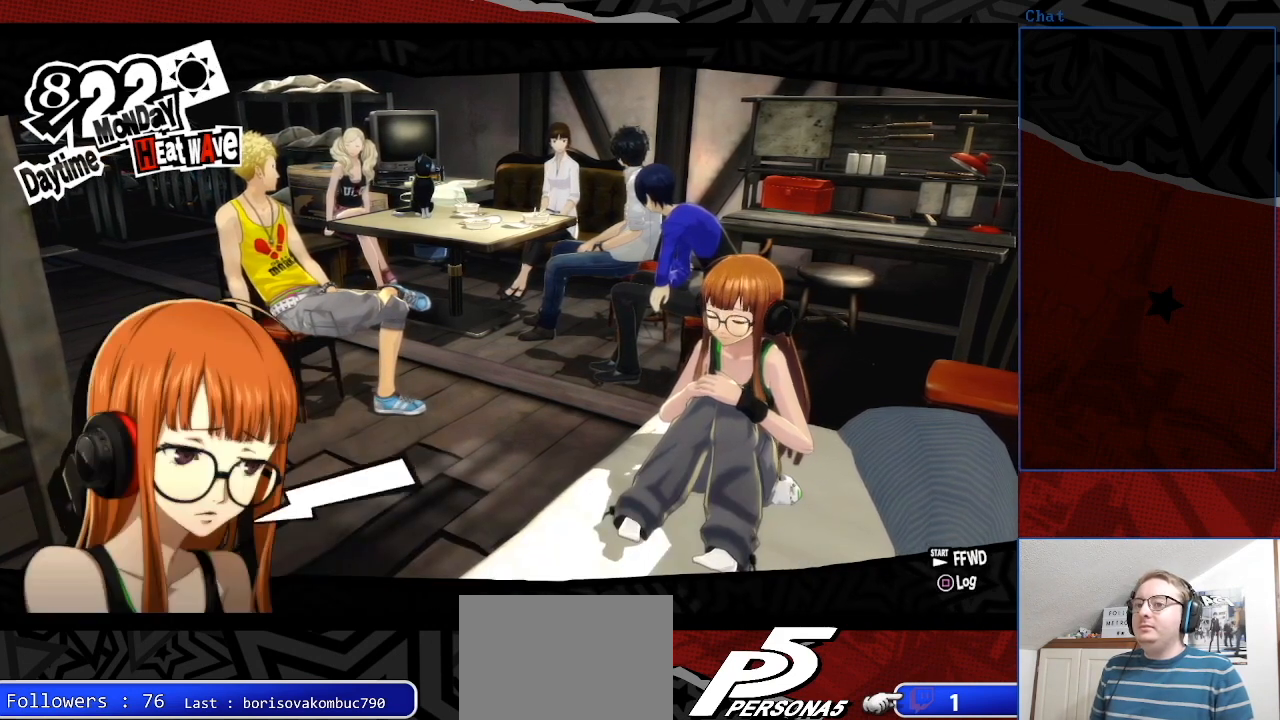
{"buttons": [], "left_stick": "center", "right_stick": "center", "events": []}
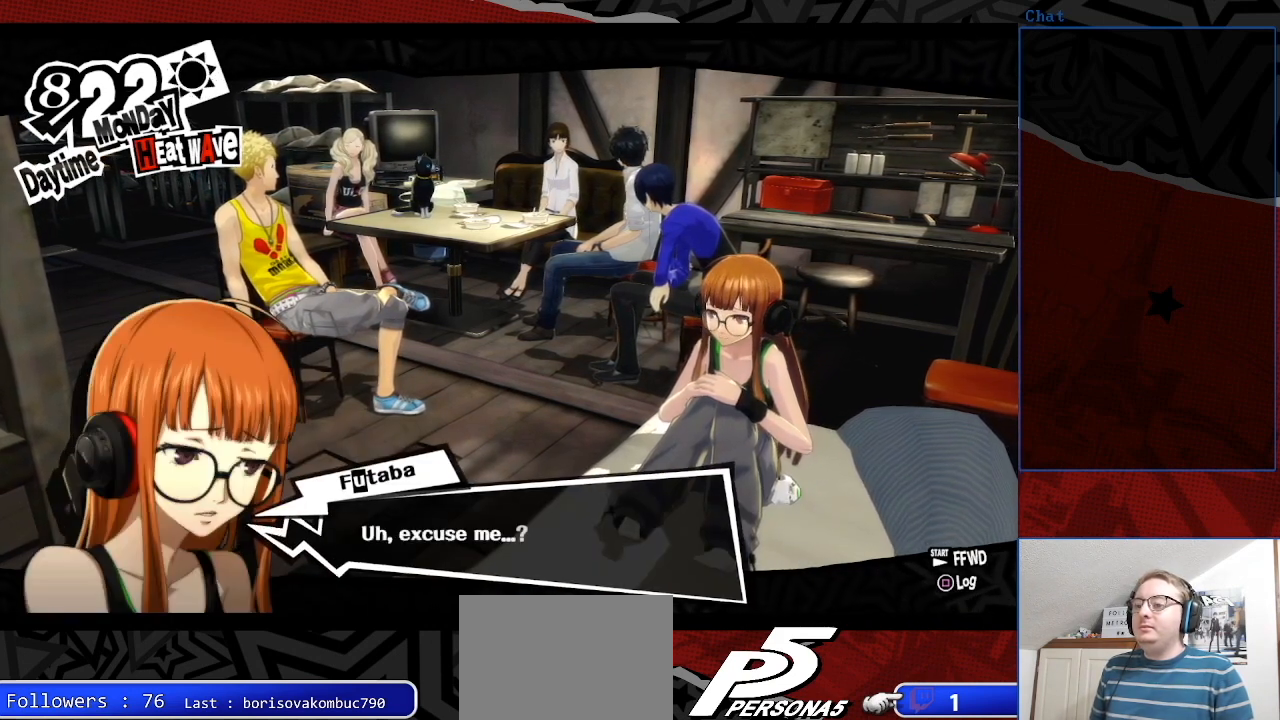
{"buttons": [], "left_stick": "center", "right_stick": "center", "events": []}
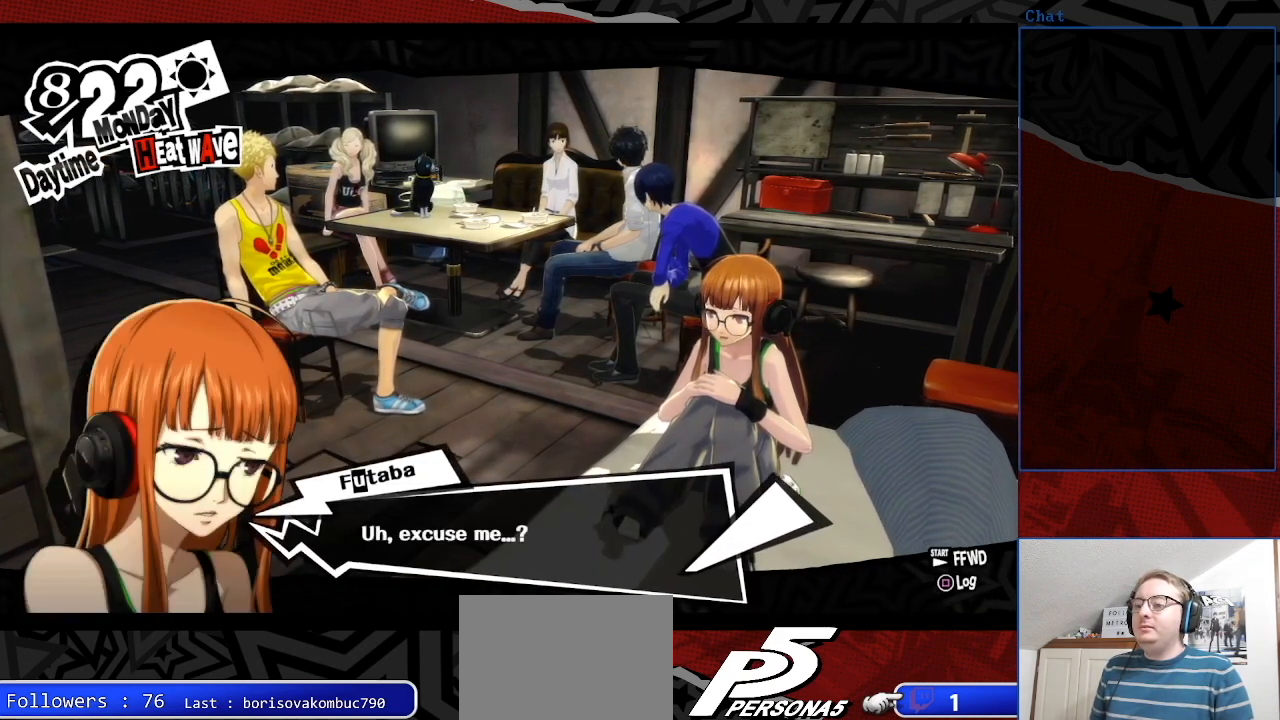
{"buttons": [], "left_stick": "center", "right_stick": "center", "events": []}
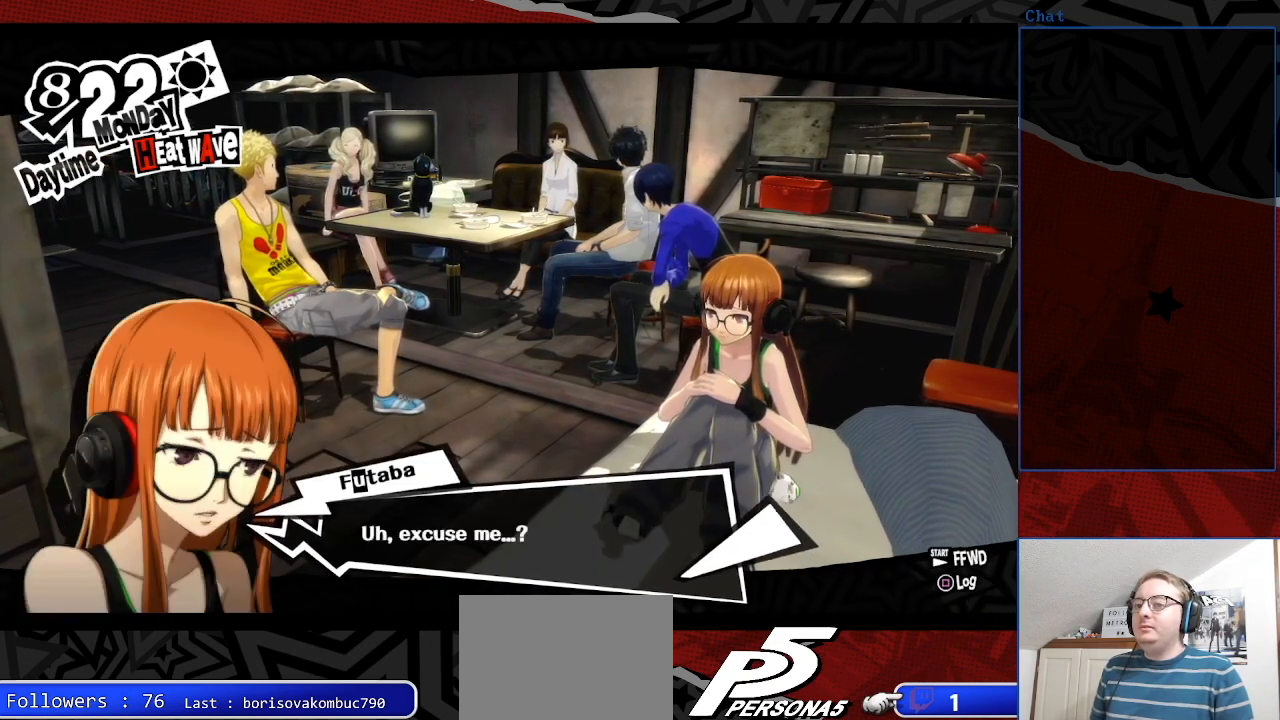
{"buttons": [], "left_stick": "center", "right_stick": "center", "events": []}
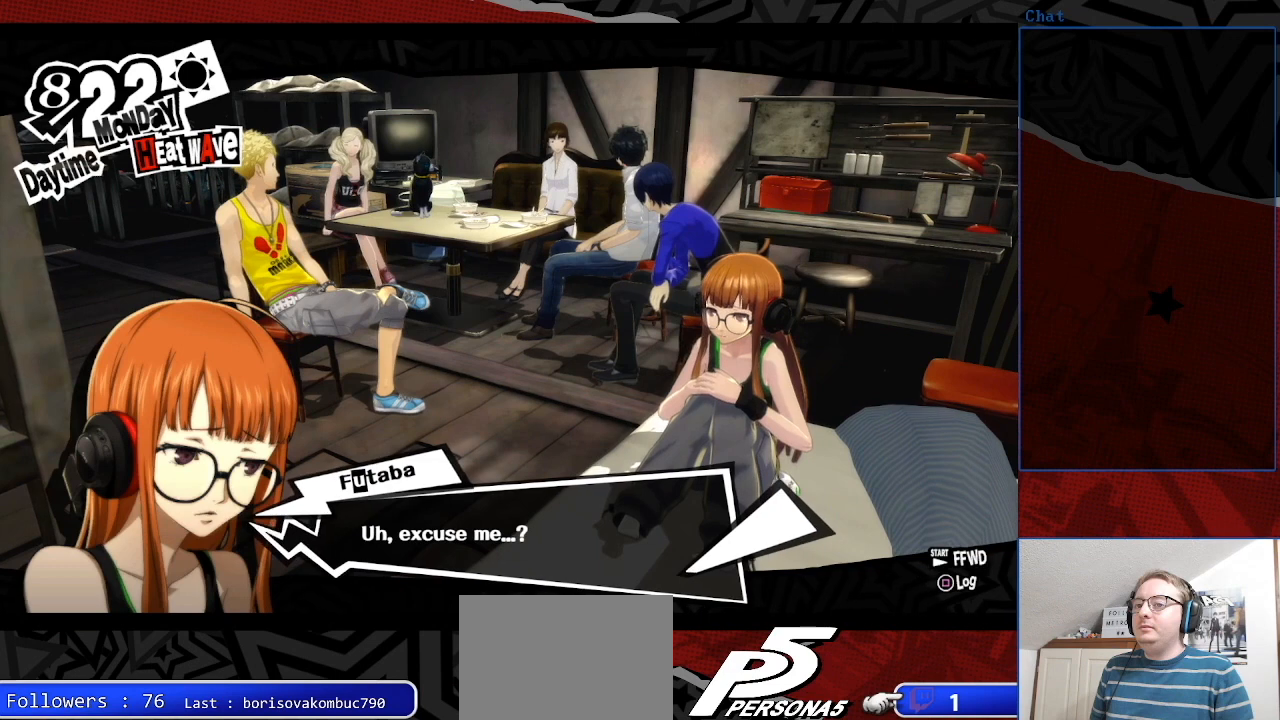
{"buttons": [], "left_stick": "center", "right_stick": "center", "events": []}
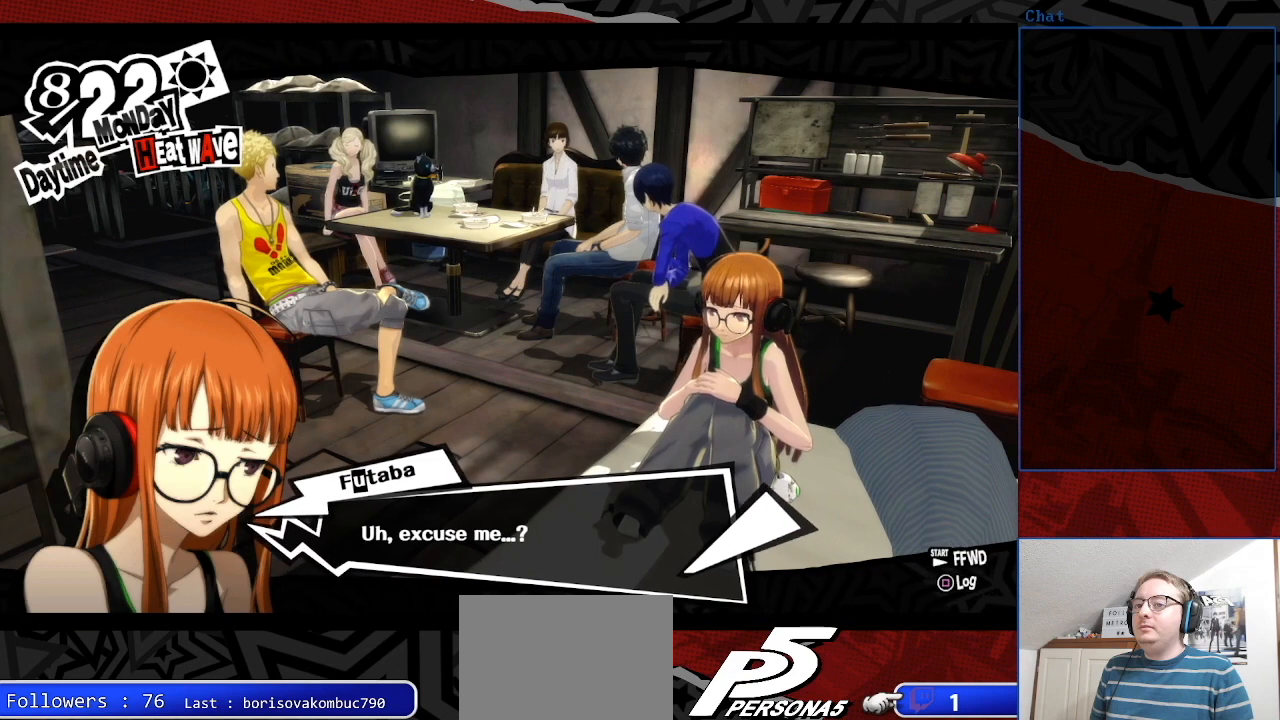
{"buttons": ["CROSS"], "left_stick": "center", "right_stick": "center", "events": [[500, "CROSS", "down"]]}
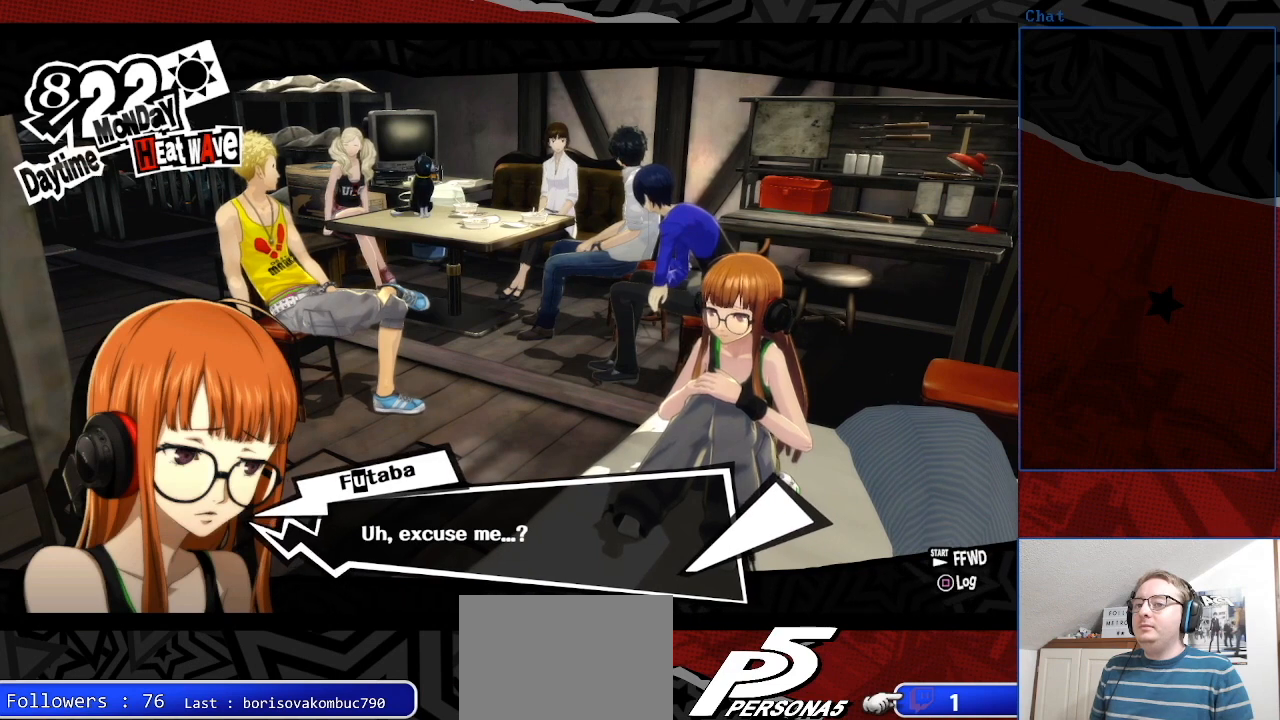
{"buttons": [], "left_stick": "center", "right_stick": "center", "events": [[167, "CROSS", "up"]]}
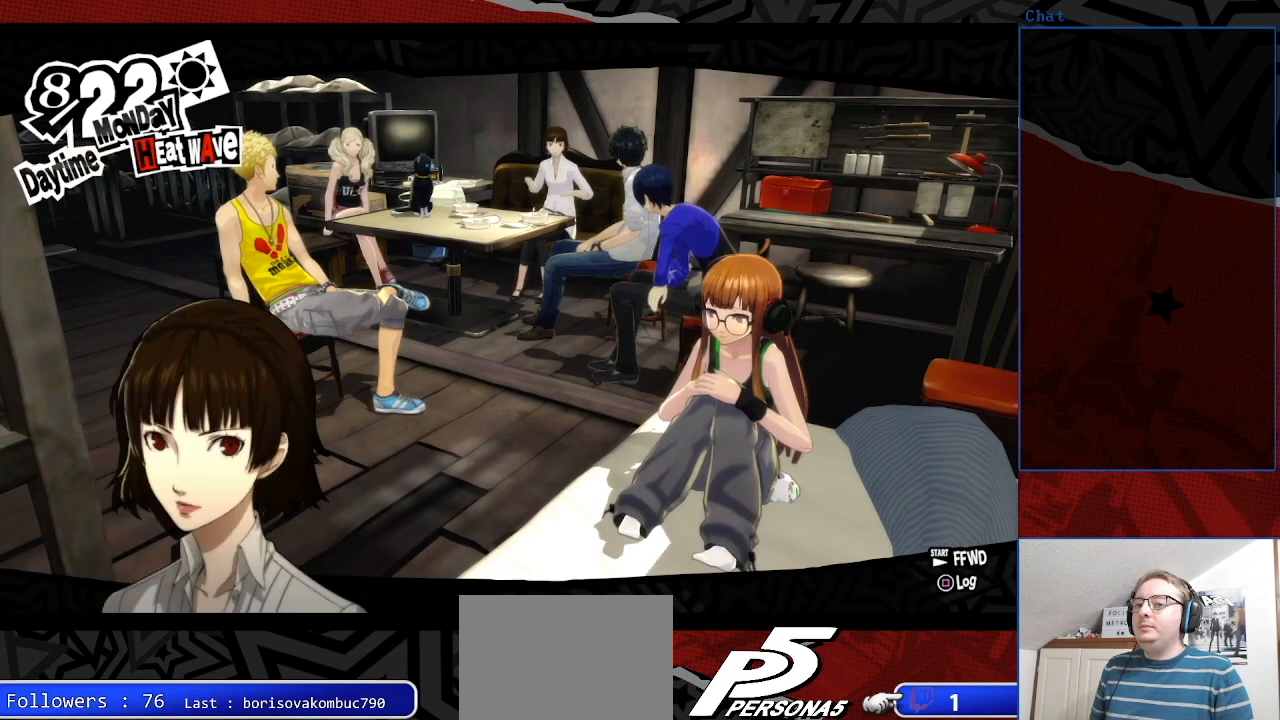
{"buttons": [], "left_stick": "center", "right_stick": "center", "events": []}
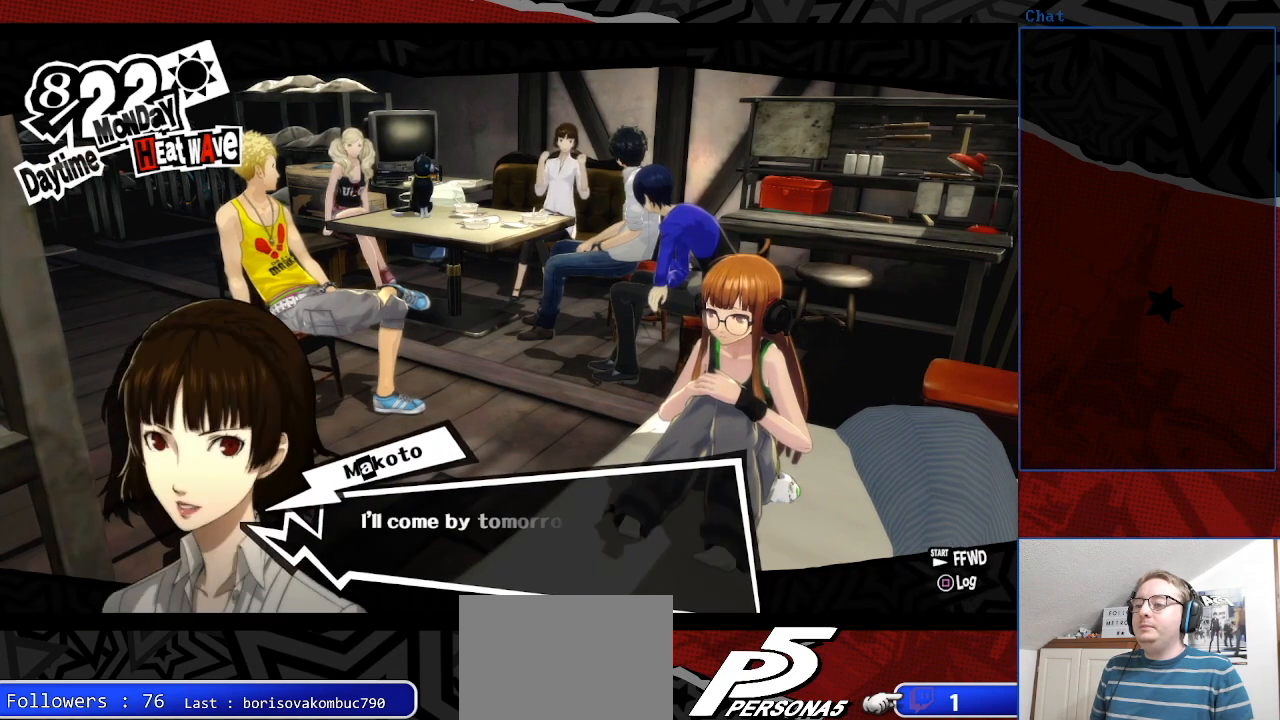
{"buttons": [], "left_stick": "center", "right_stick": "center", "events": []}
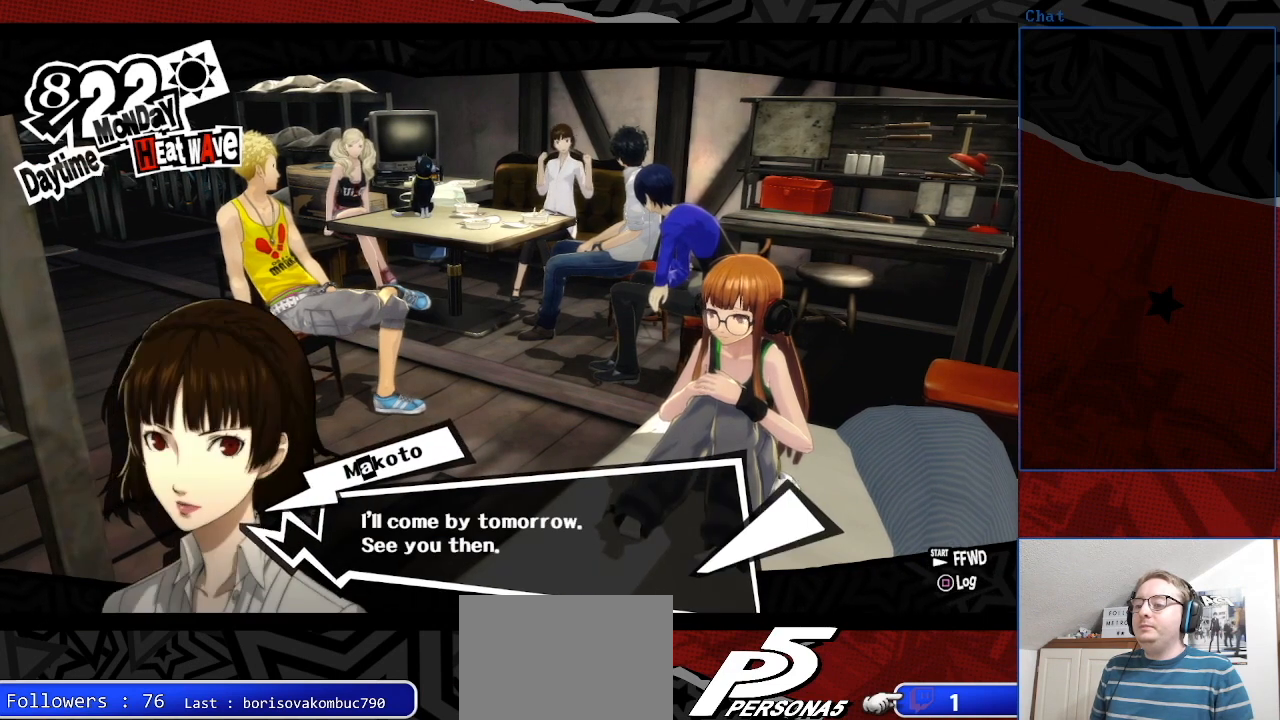
{"buttons": [], "left_stick": "center", "right_stick": "center", "events": []}
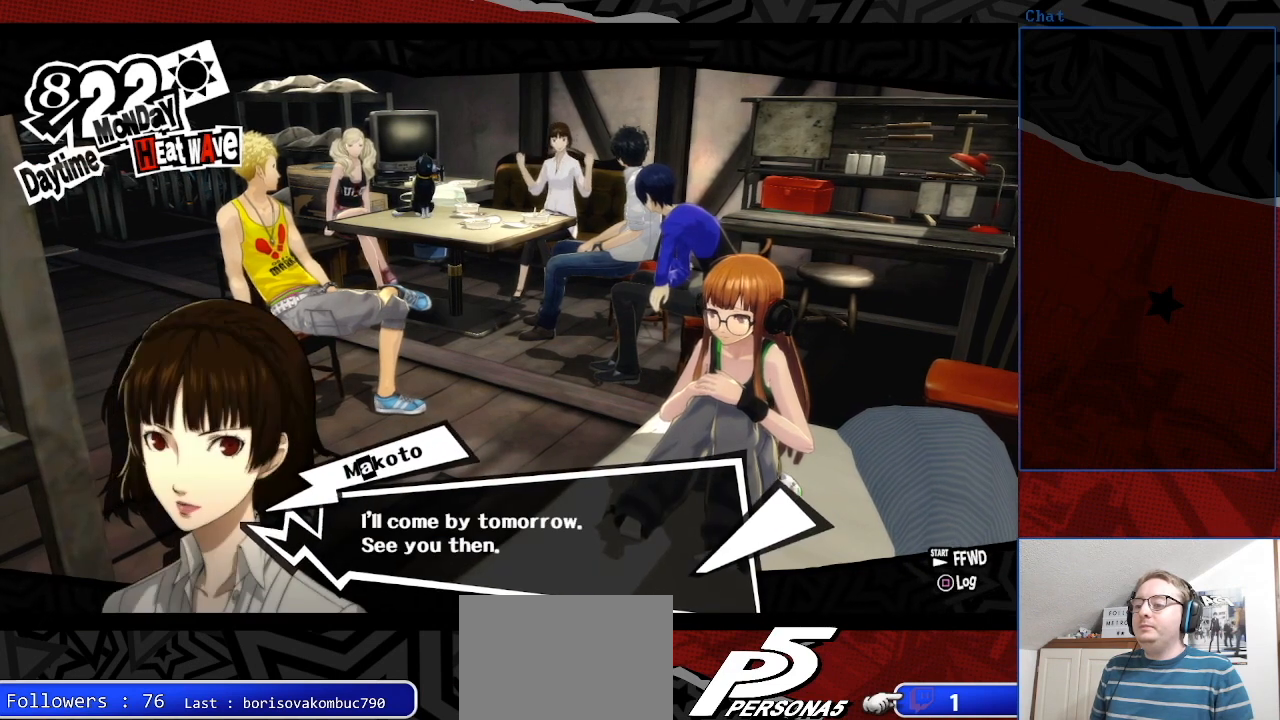
{"buttons": [], "left_stick": "center", "right_stick": "center", "events": []}
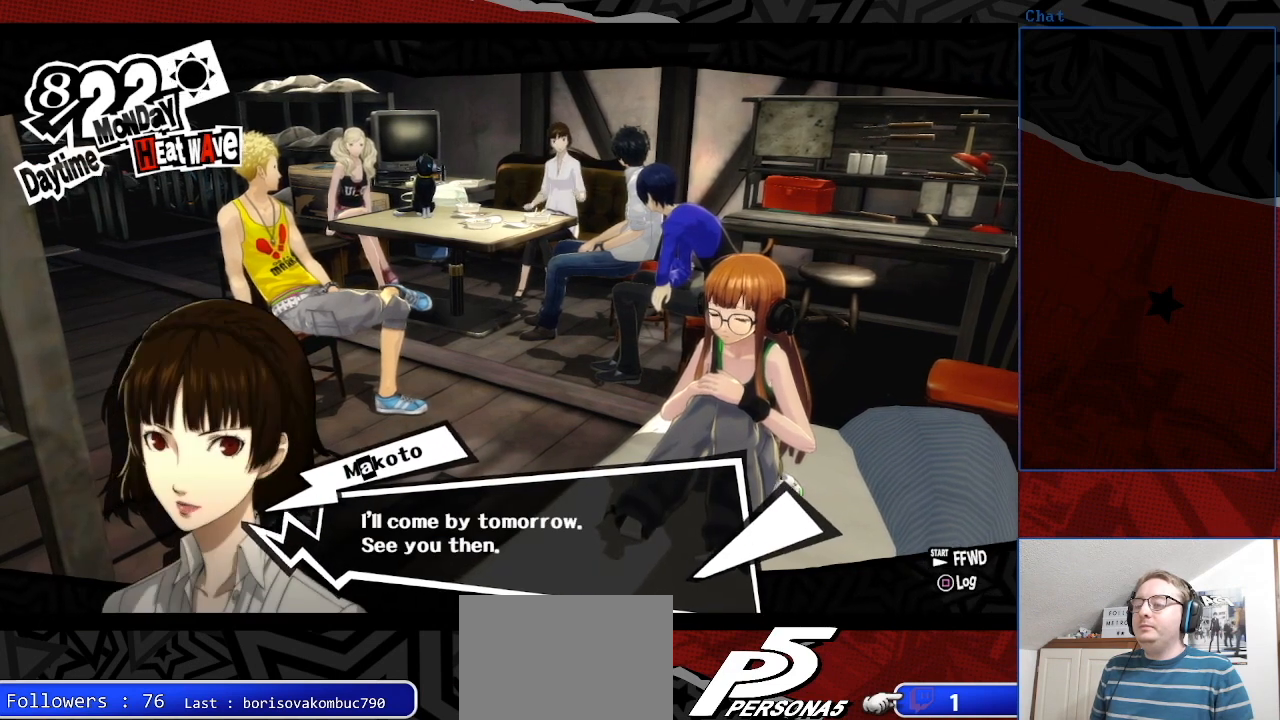
{"buttons": [], "left_stick": "center", "right_stick": "center", "events": []}
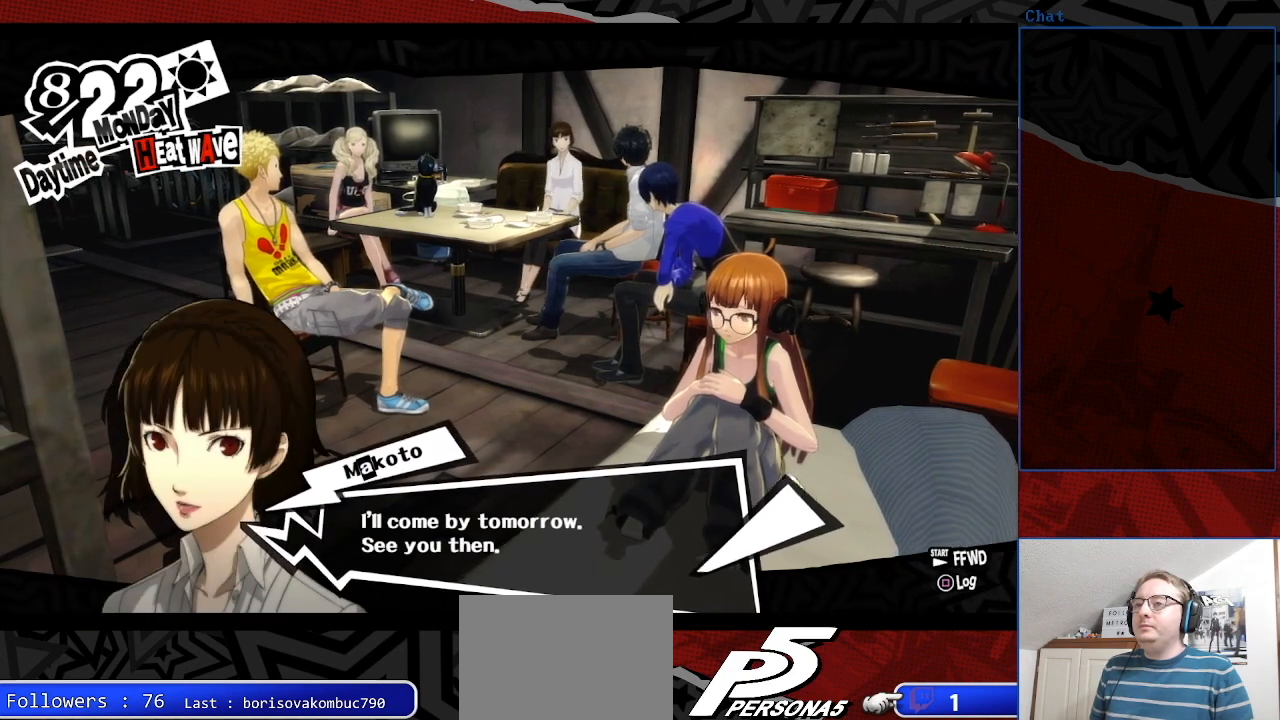
{"buttons": ["CROSS"], "left_stick": "center", "right_stick": "center", "events": [[467, "CROSS", "down"]]}
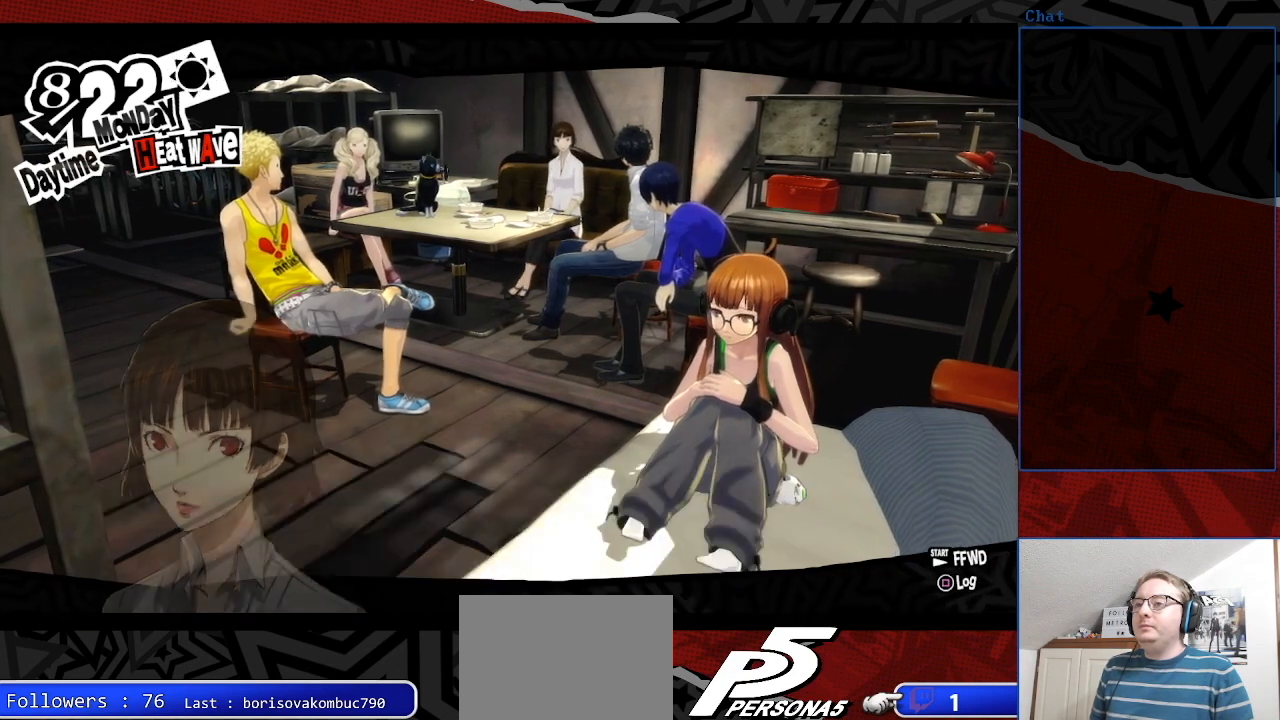
{"buttons": [], "left_stick": "center", "right_stick": "center", "events": [[67, "CROSS", "up"]]}